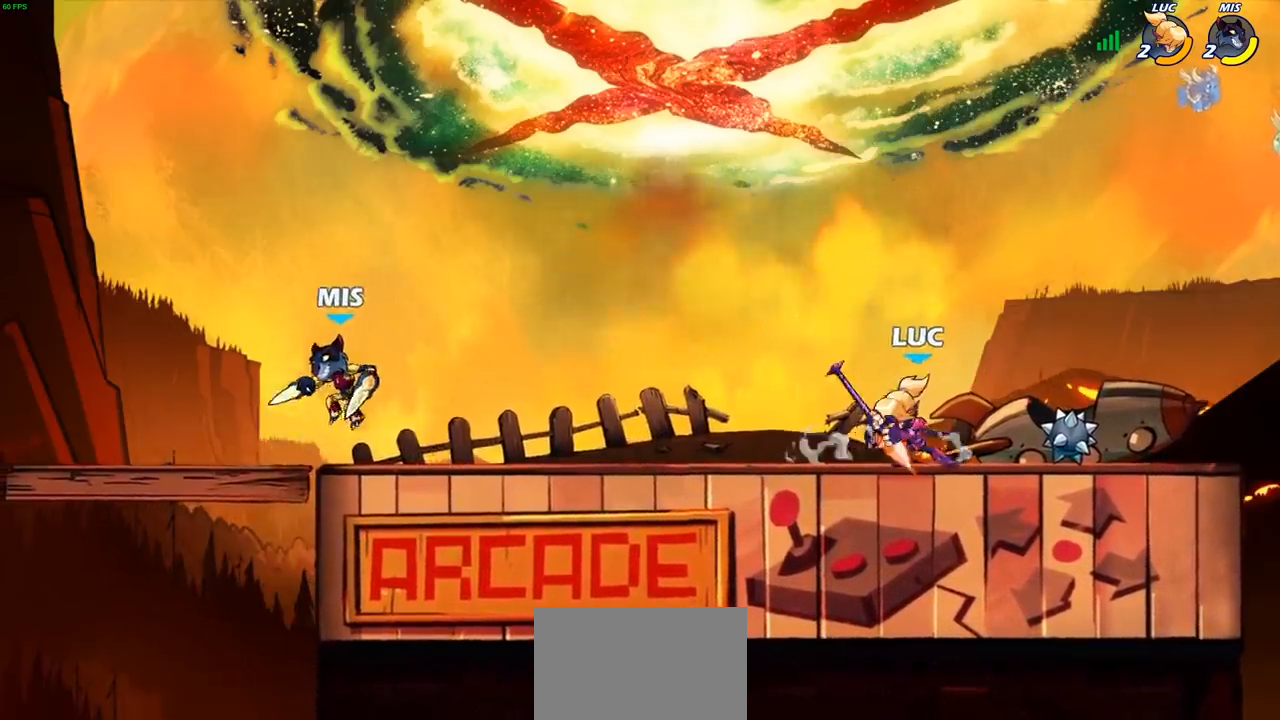
Gameplay with a controller (PlayStation layout); each line is a JSON object with the inputs held at the frame after it. "events" lists button and stick changes between this image and that frame as [ms after this image, input, new state], when the widget could be followed in between.
{"buttons": [], "left_stick": "center", "right_stick": "center", "events": [[17, "R2", "down"], [67, "R1", "down"], [133, "R1", "up"], [133, "R2", "up"], [183, "left_stick", "right"], [200, "R1", "down"], [200, "R2", "down"], [283, "R1", "up"], [317, "R2", "up"], [383, "left_stick", "center"]]}
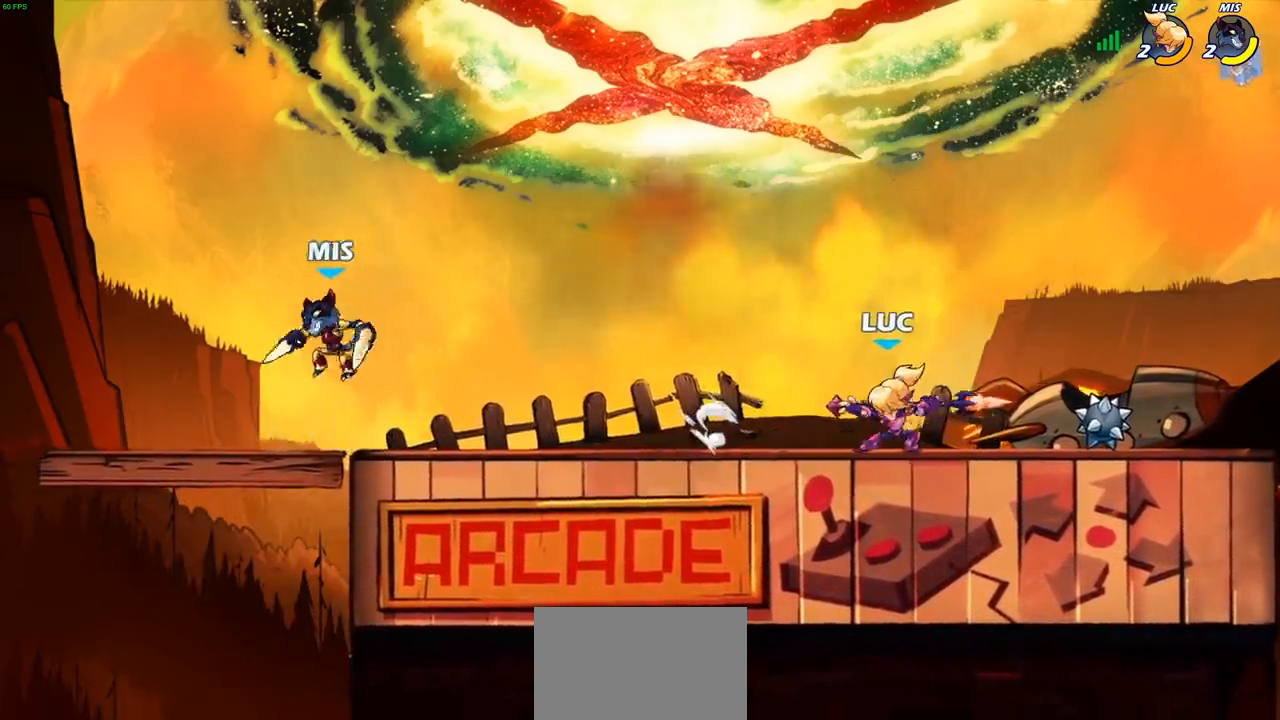
{"buttons": [], "left_stick": "center", "right_stick": "center", "events": [[17, "left_stick", "left"], [100, "R2", "down"], [183, "R2", "up"], [250, "R1", "down"], [267, "left_stick", "center"], [300, "R1", "up"]]}
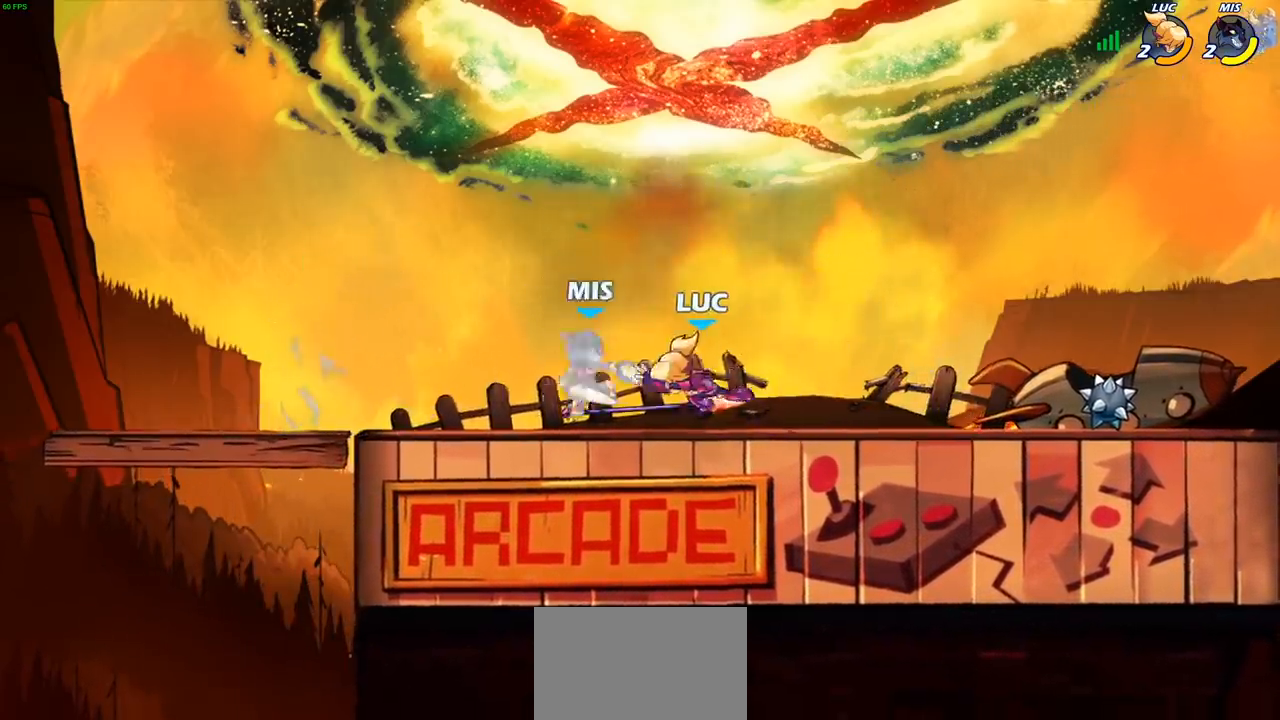
{"buttons": ["SQUARE"], "left_stick": "center", "right_stick": "center"}
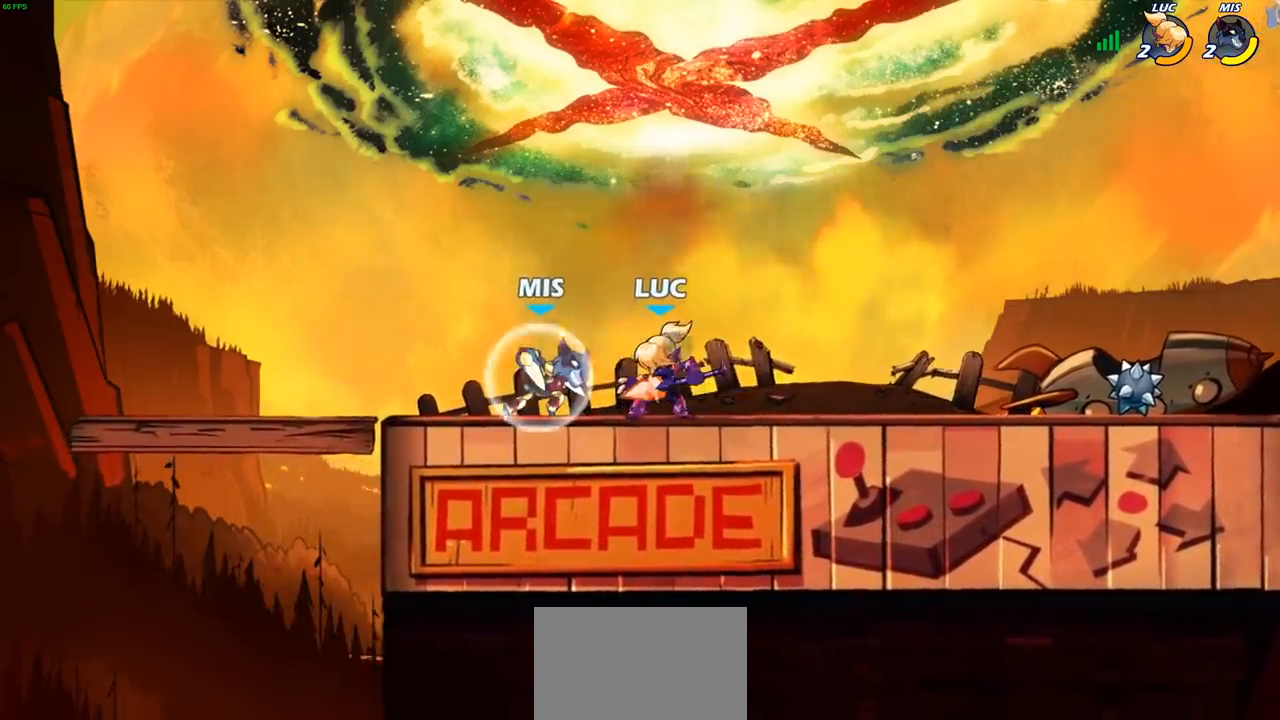
{"buttons": [], "left_stick": "center", "right_stick": "center", "events": [[33, "SQUARE", "up"], [133, "SQUARE", "down"], [200, "SQUARE", "up"], [283, "SQUARE", "down"], [350, "SQUARE", "up"]]}
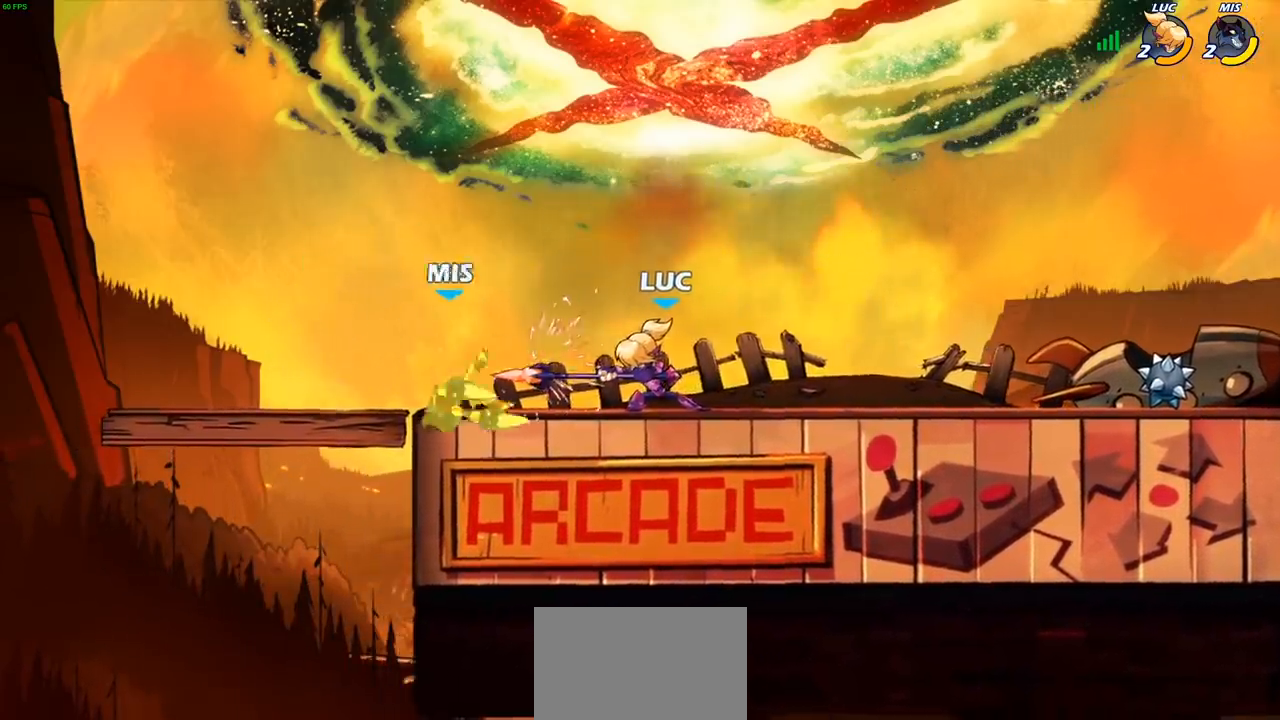
{"buttons": [], "left_stick": "center", "right_stick": "center", "events": [[17, "left_stick", "left"], [83, "R1", "down"], [83, "R2", "down"], [133, "SQUARE", "down"], [183, "R1", "up"], [200, "R2", "up"], [250, "SQUARE", "up"], [400, "left_stick", "center"]]}
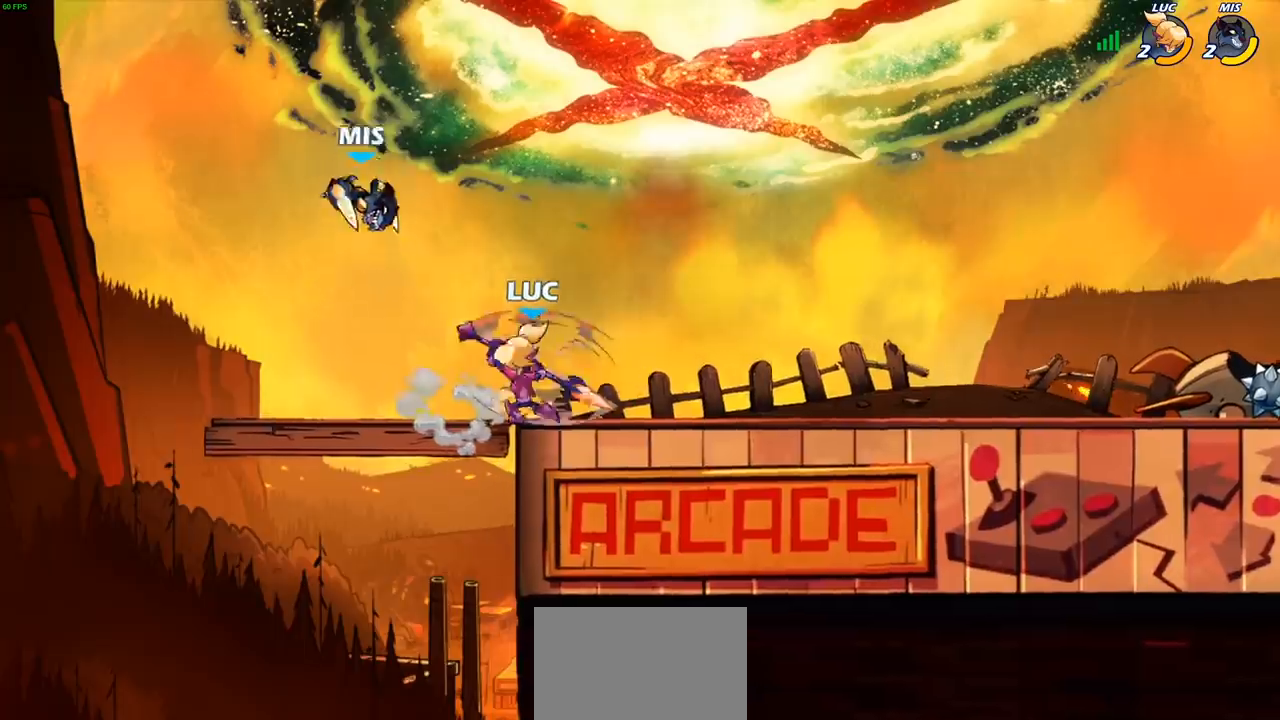
{"buttons": [], "left_stick": "center", "right_stick": "center", "events": [[417, "CROSS", "down"], [450, "SQUARE", "down"], [500, "CROSS", "up"], [500, "SQUARE", "up"]]}
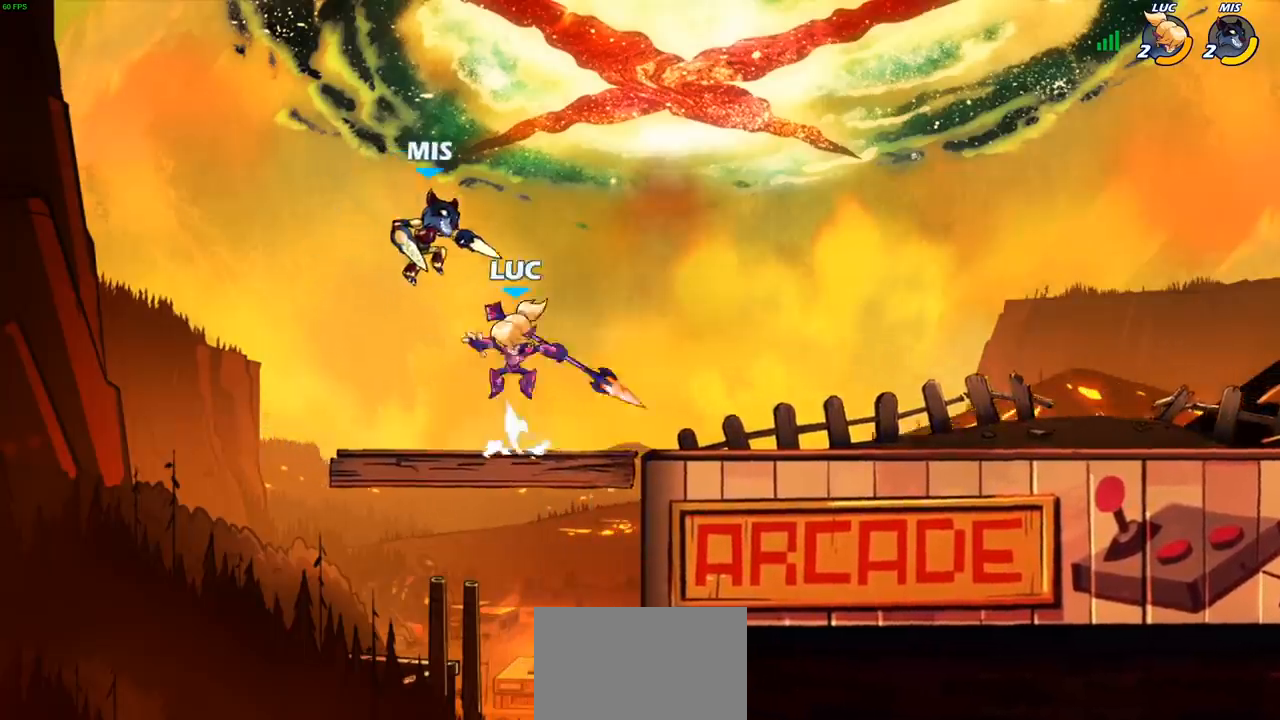
{"buttons": [], "left_stick": "center", "right_stick": "center", "events": []}
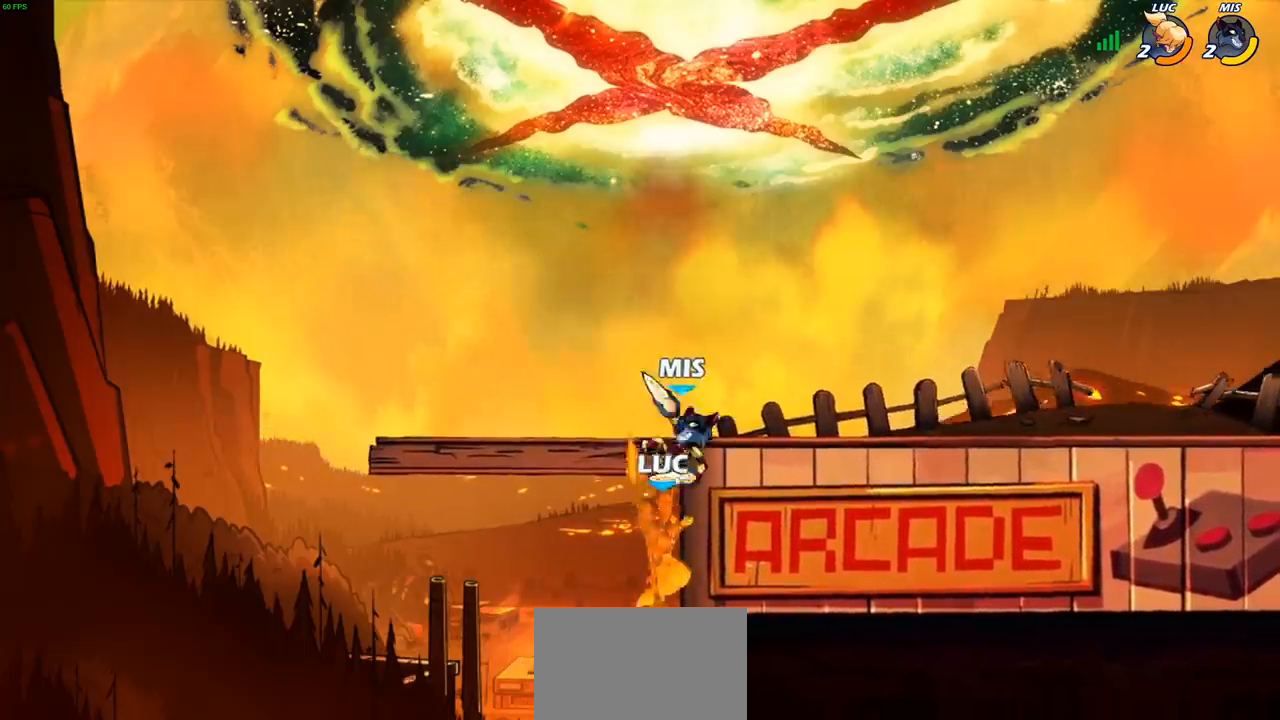
{"buttons": ["CIRCLE"], "left_stick": "up", "right_stick": "center", "events": [[17, "left_stick", "up-right"], [67, "CROSS", "down"], [133, "CROSS", "up"], [200, "left_stick", "up-left"], [267, "CROSS", "down"], [317, "CIRCLE", "down"], [317, "left_stick", "up-right"], [333, "CROSS", "up"], [483, "left_stick", "up"]]}
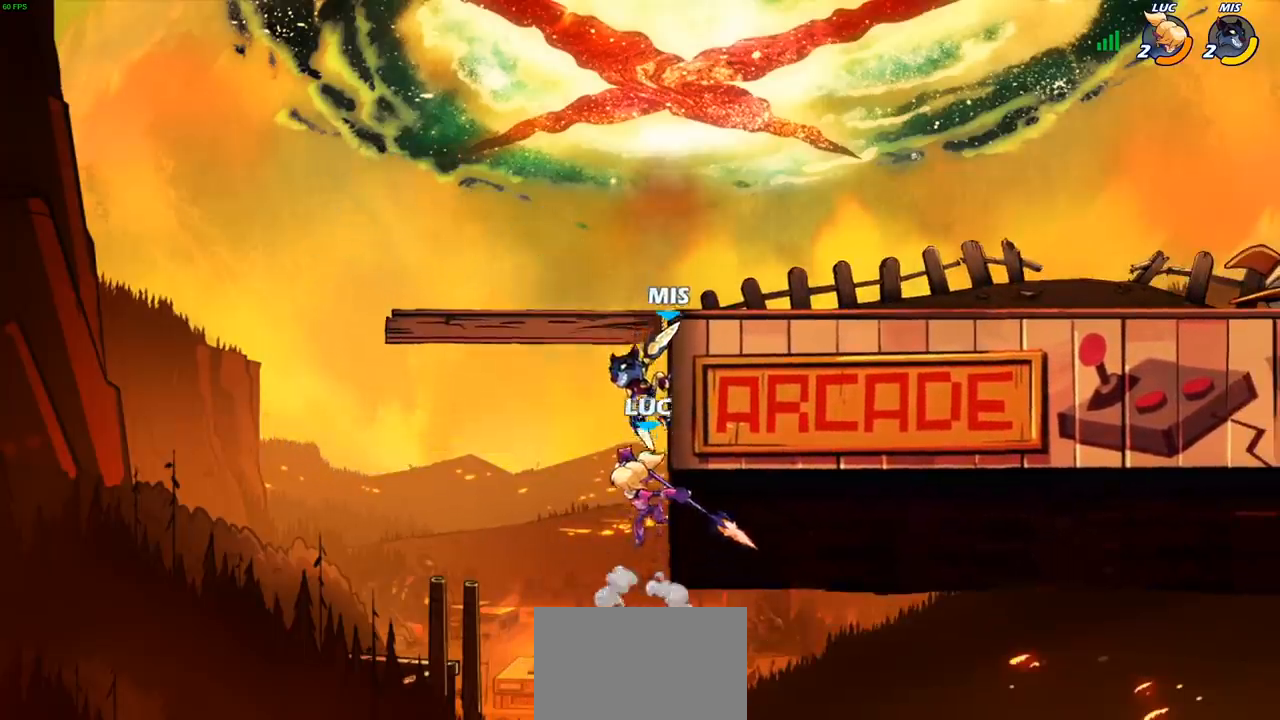
{"buttons": [], "left_stick": "right", "right_stick": "center", "events": [[50, "left_stick", "up-left"], [217, "left_stick", "up"], [317, "left_stick", "up-right"], [383, "CIRCLE", "up"], [417, "left_stick", "right"]]}
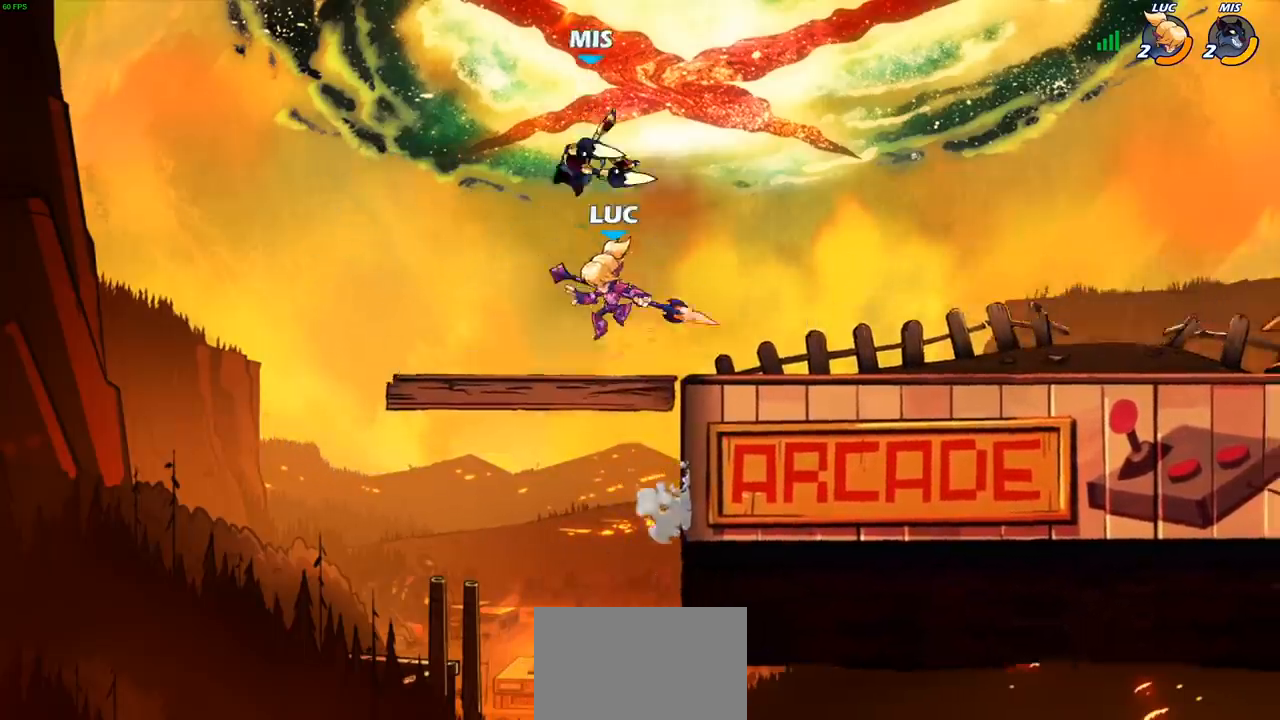
{"buttons": [], "left_stick": "up-left", "right_stick": "center", "events": [[83, "left_stick", "center"], [117, "CROSS", "down"], [167, "SQUARE", "down"], [250, "CROSS", "up"], [250, "SQUARE", "up"], [367, "left_stick", "up-left"]]}
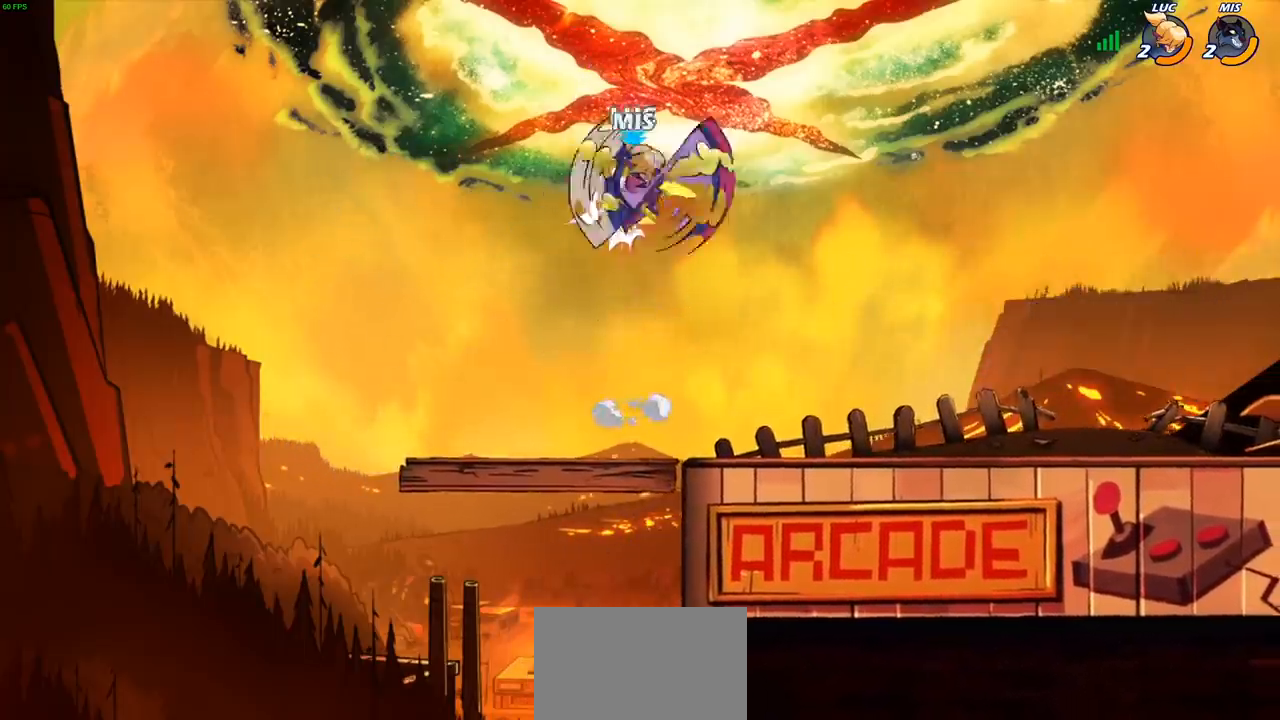
{"buttons": [], "left_stick": "center", "right_stick": "center", "events": [[117, "left_stick", "center"], [183, "left_stick", "right"], [300, "left_stick", "center"], [333, "R2", "down"], [350, "CIRCLE", "down"], [400, "CIRCLE", "up"], [400, "R2", "up"]]}
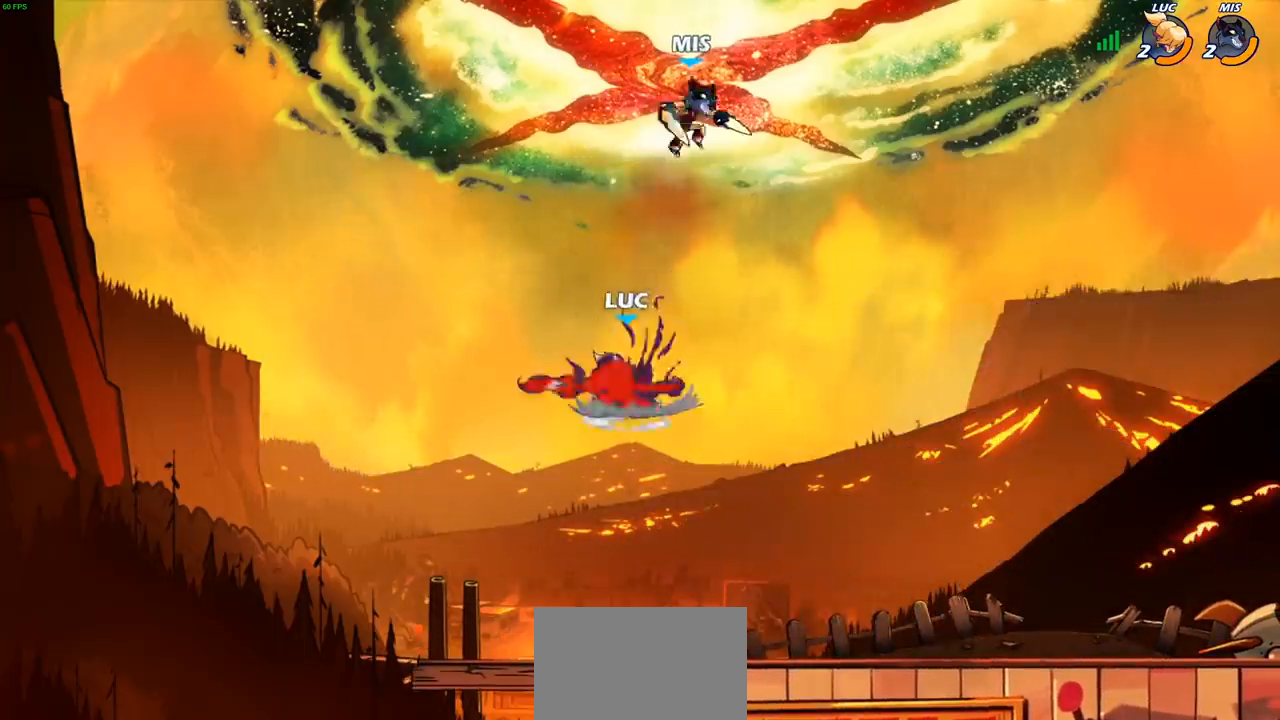
{"buttons": [], "left_stick": "center", "right_stick": "center", "events": []}
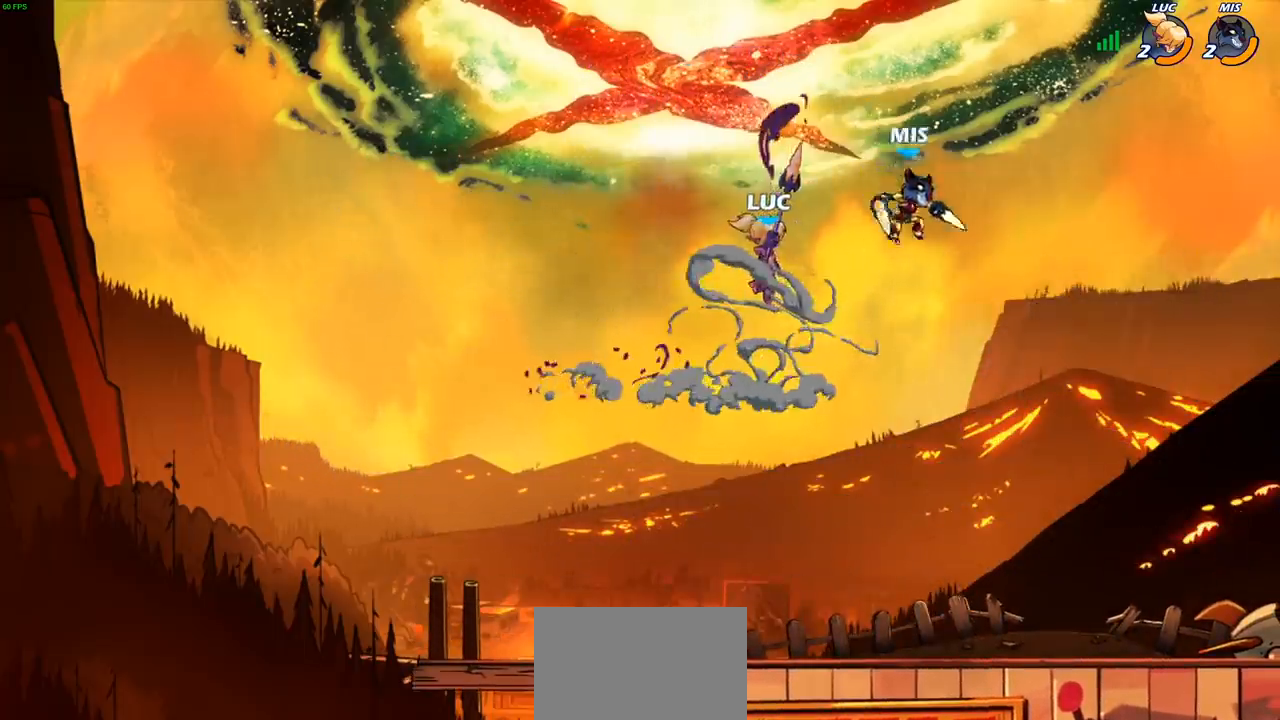
{"buttons": [], "left_stick": "right", "right_stick": "center", "events": [[167, "left_stick", "up-left"], [500, "left_stick", "right"]]}
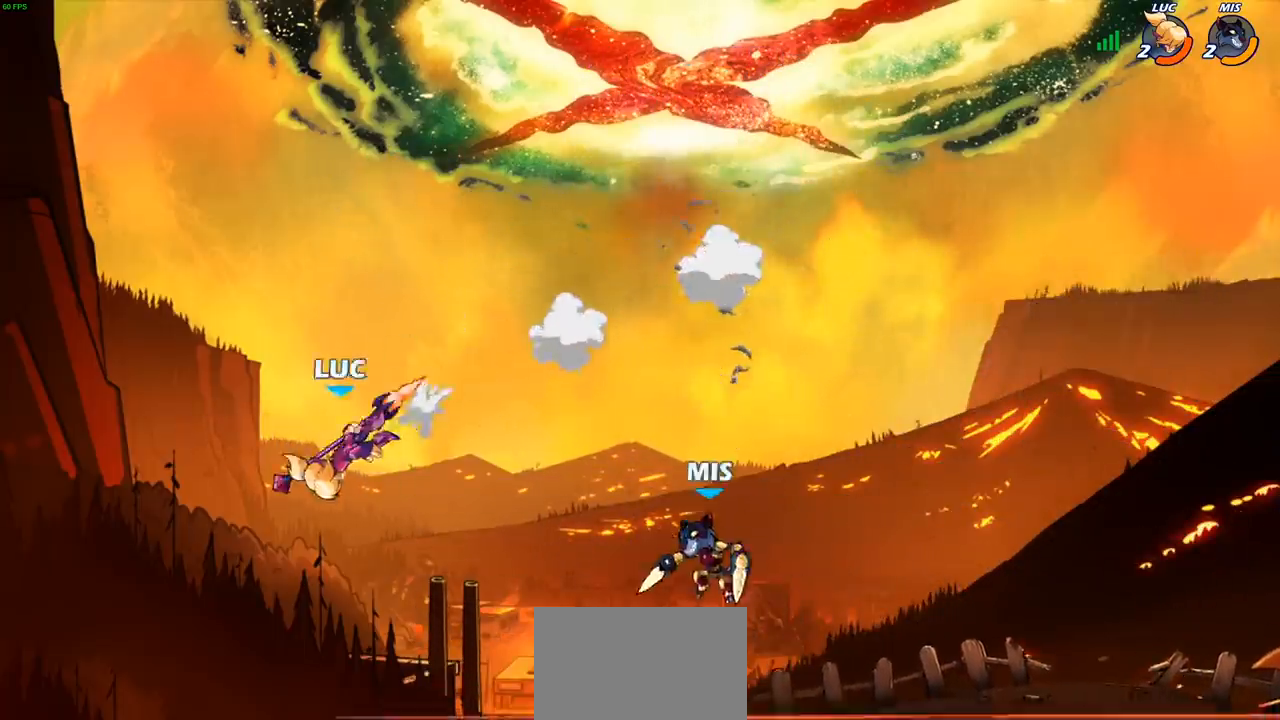
{"buttons": ["CROSS"], "left_stick": "right", "right_stick": "center", "events": [[467, "CROSS", "down"]]}
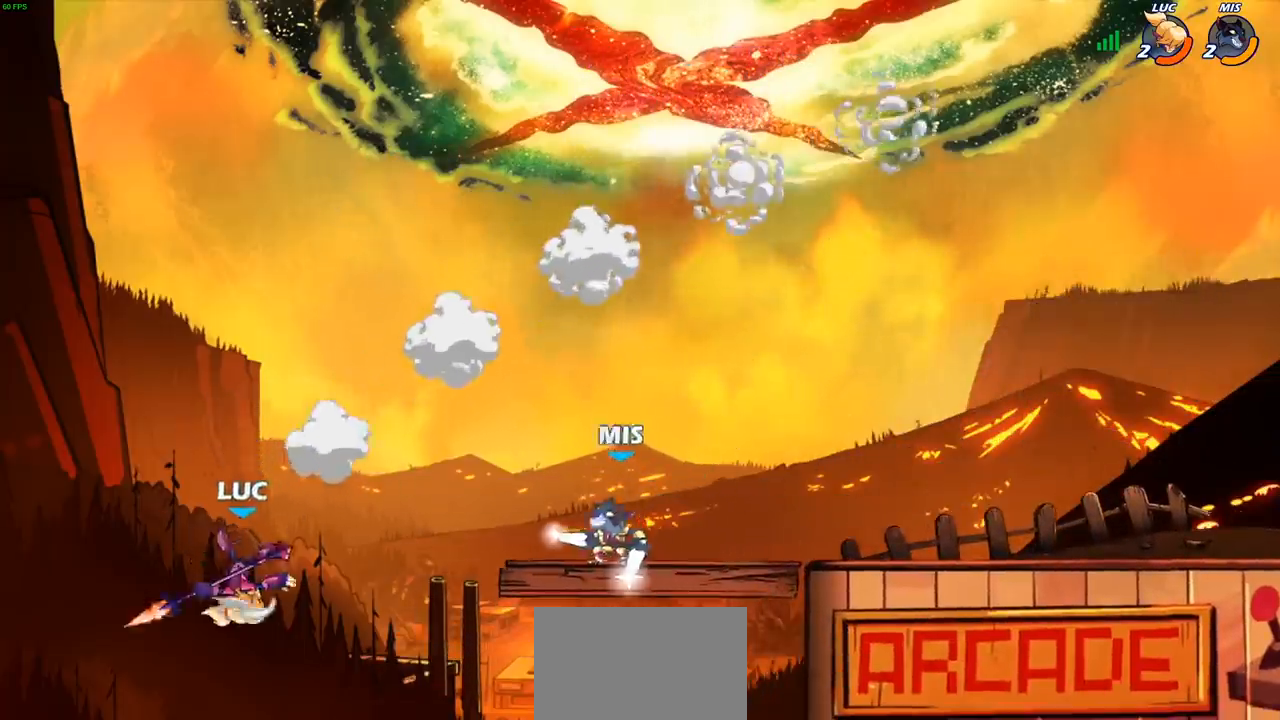
{"buttons": [], "left_stick": "right", "right_stick": "center", "events": [[217, "CROSS", "up"], [233, "SQUARE", "down"], [317, "SQUARE", "up"]]}
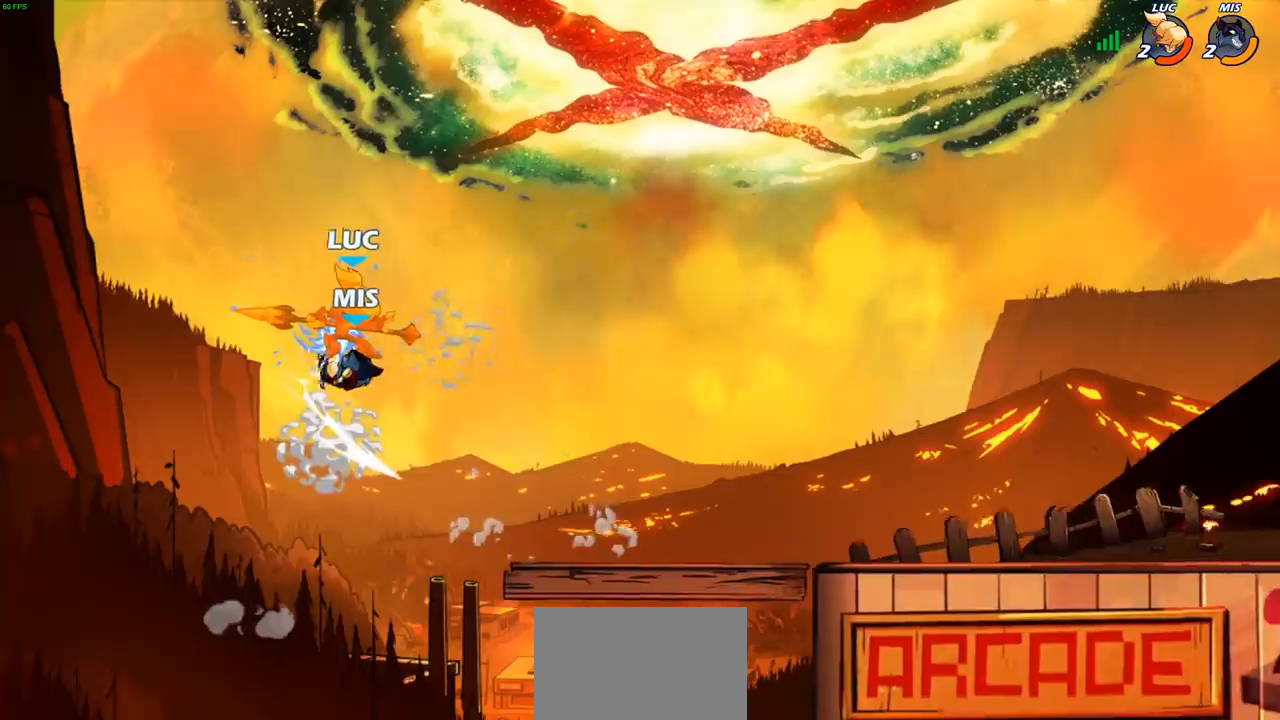
{"buttons": [], "left_stick": "right", "right_stick": "center", "events": []}
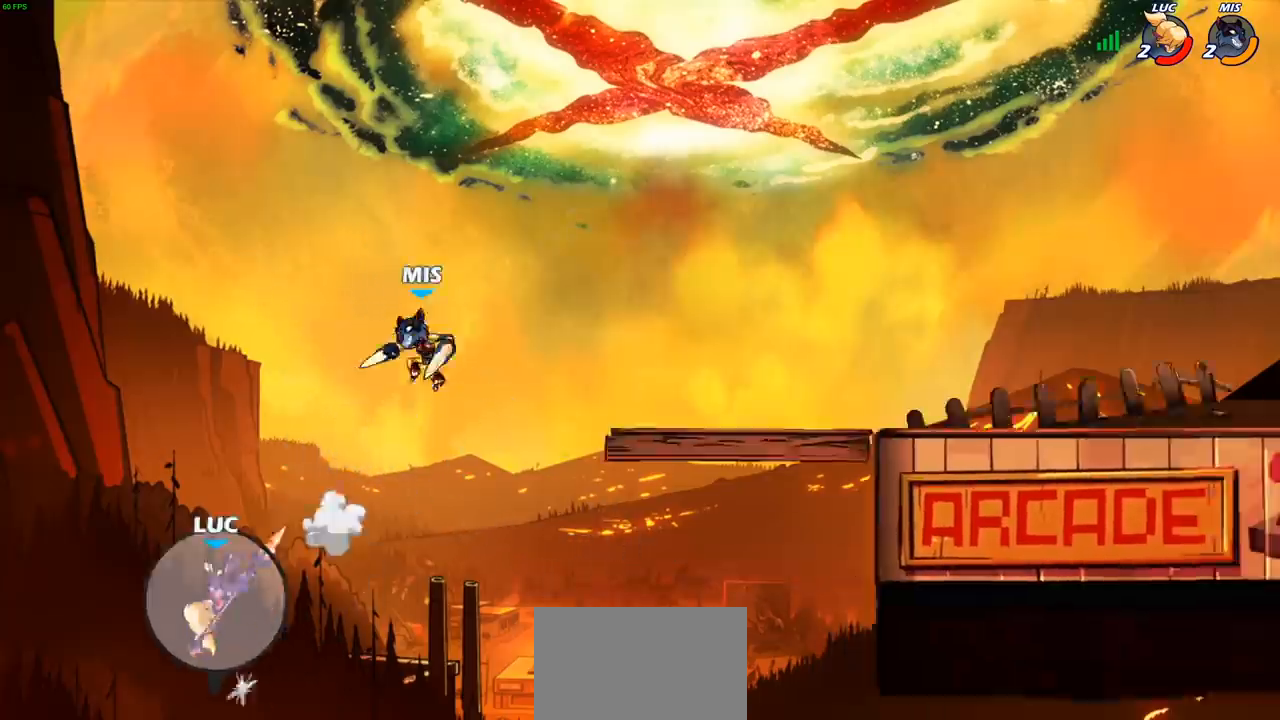
{"buttons": [], "left_stick": "right", "right_stick": "center", "events": []}
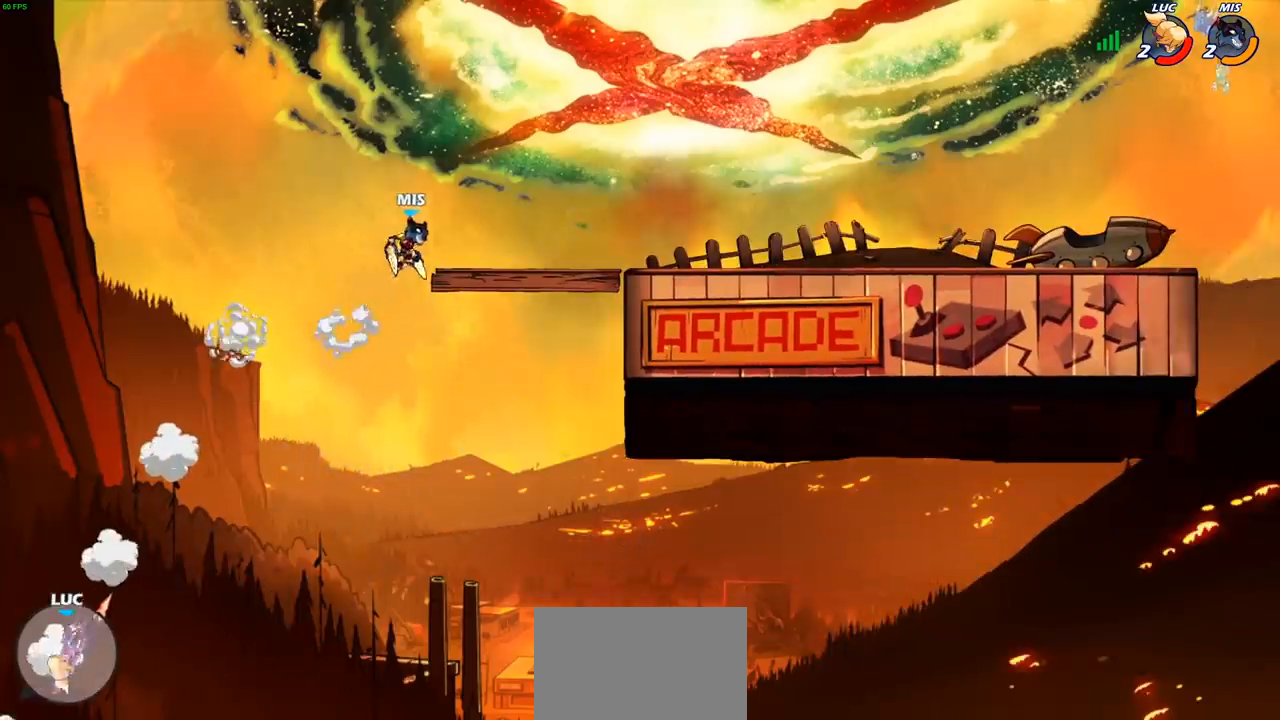
{"buttons": [], "left_stick": "right", "right_stick": "center", "events": []}
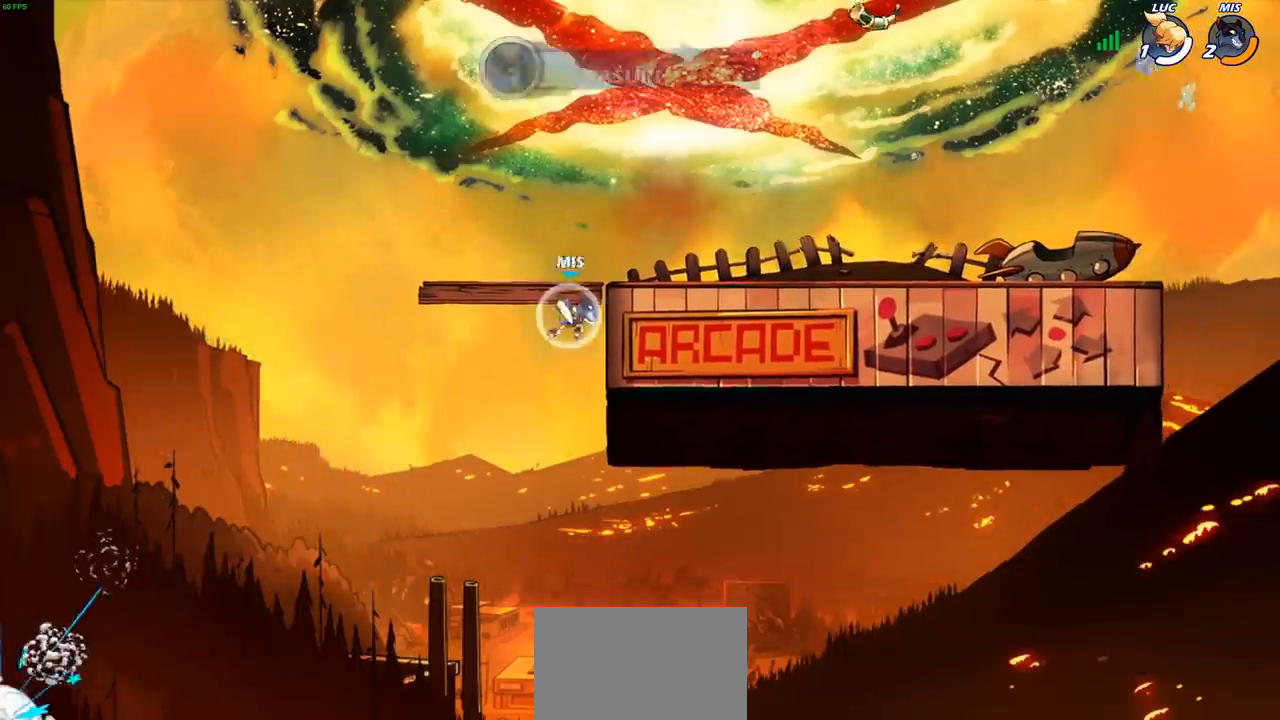
{"buttons": [], "left_stick": "center", "right_stick": "center", "events": [[283, "left_stick", "center"]]}
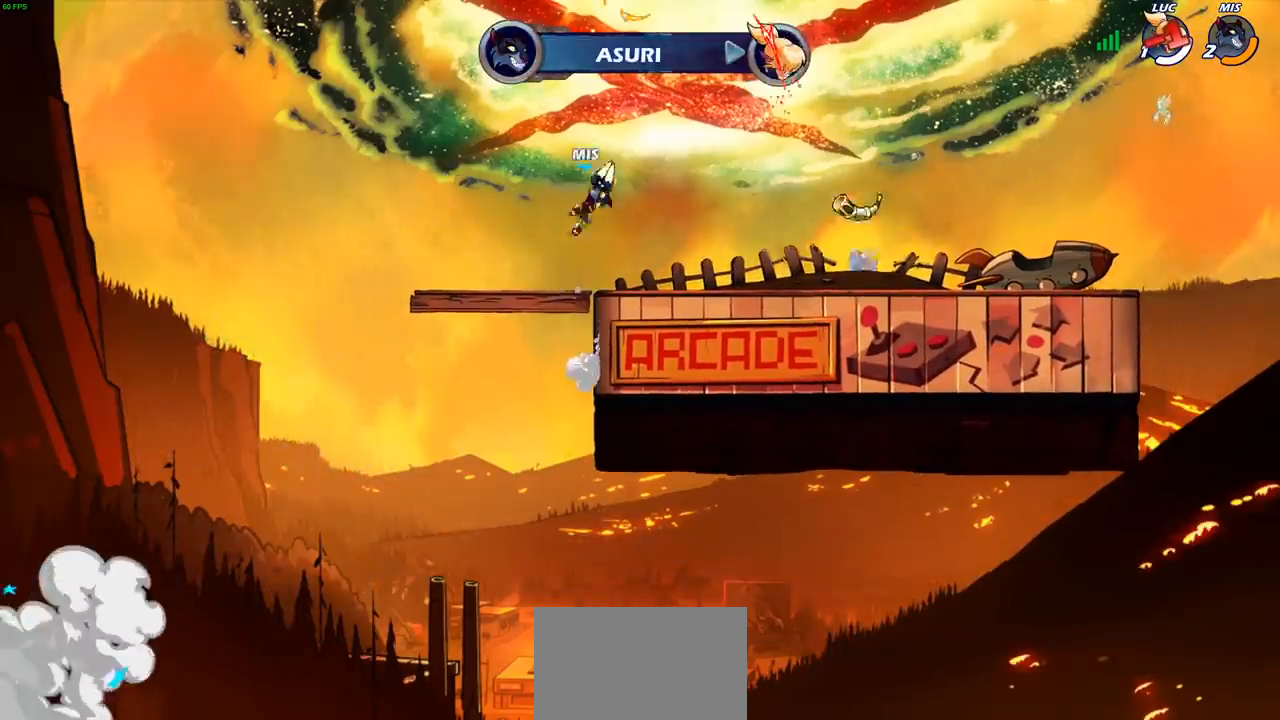
{"buttons": [], "left_stick": "center", "right_stick": "center", "events": []}
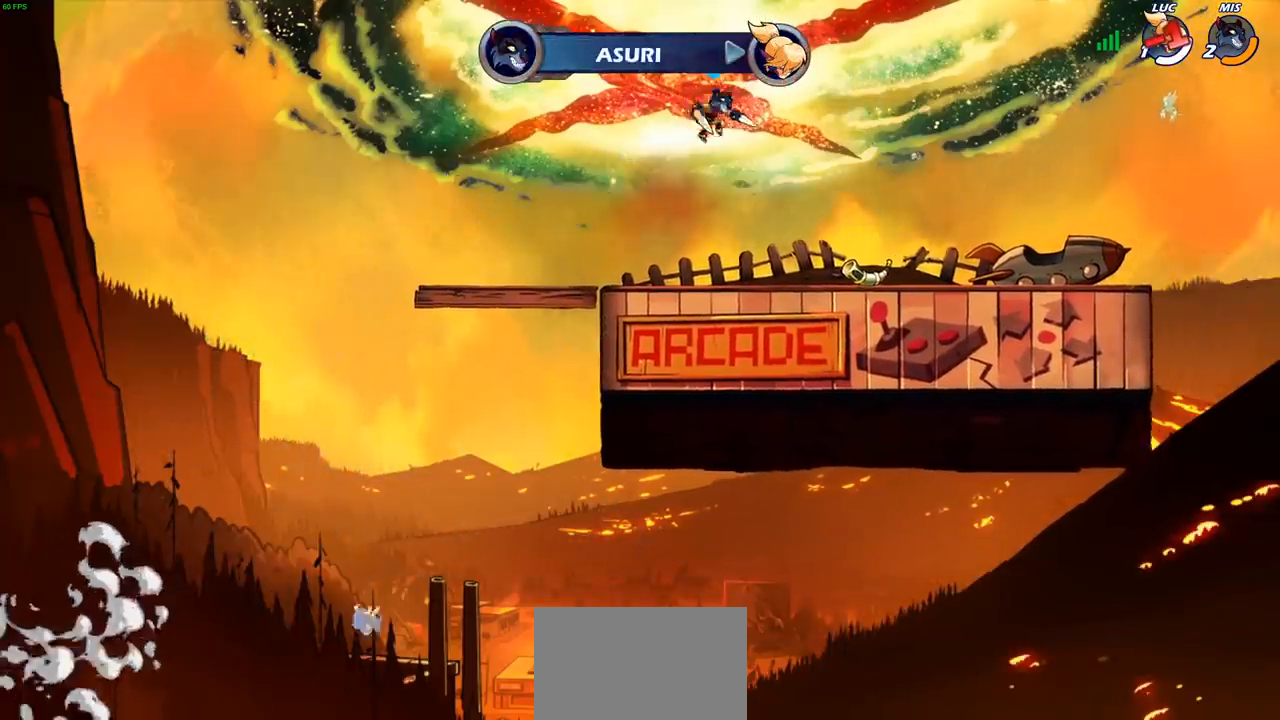
{"buttons": [], "left_stick": "center", "right_stick": "center", "events": []}
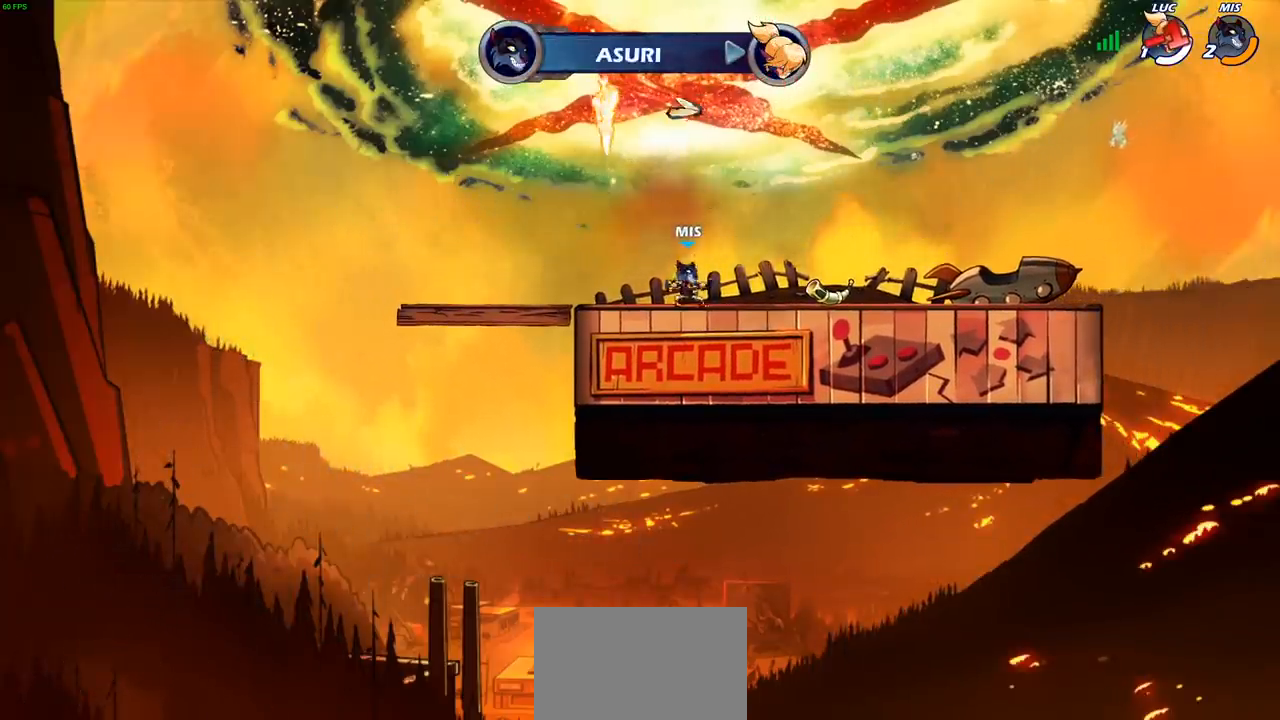
{"buttons": [], "left_stick": "center", "right_stick": "center", "events": []}
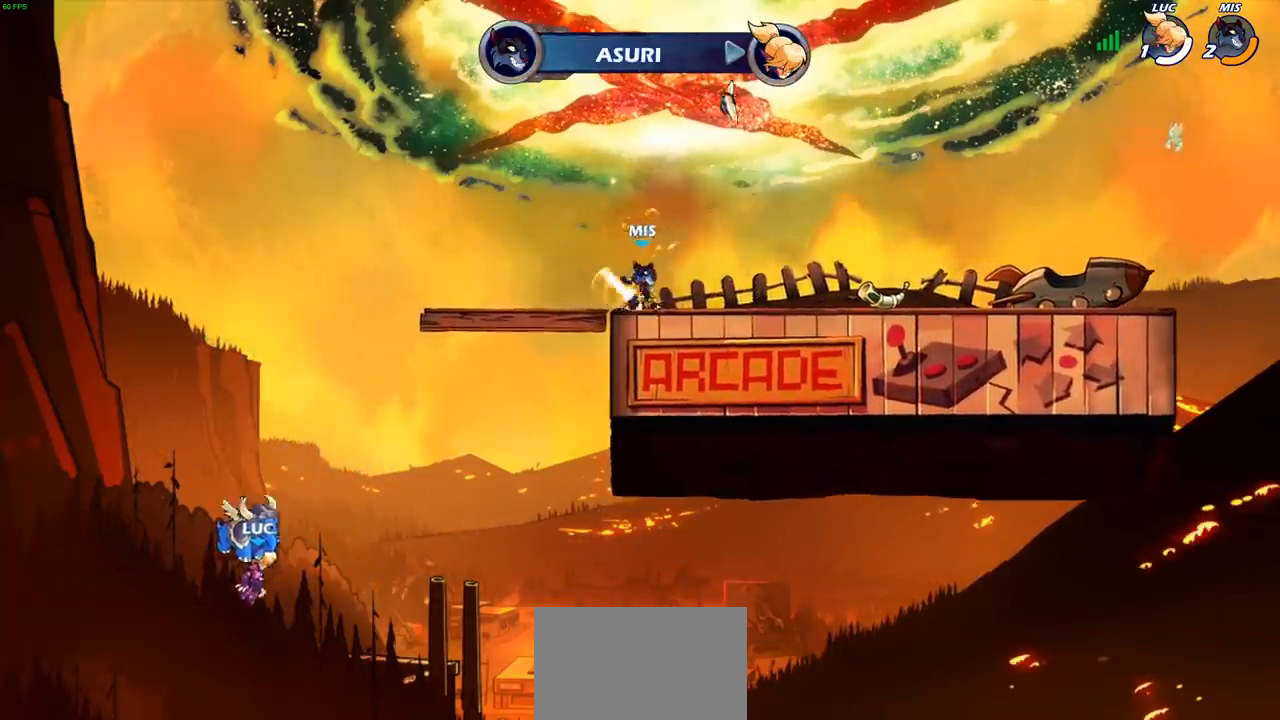
{"buttons": [], "left_stick": "center", "right_stick": "center", "events": []}
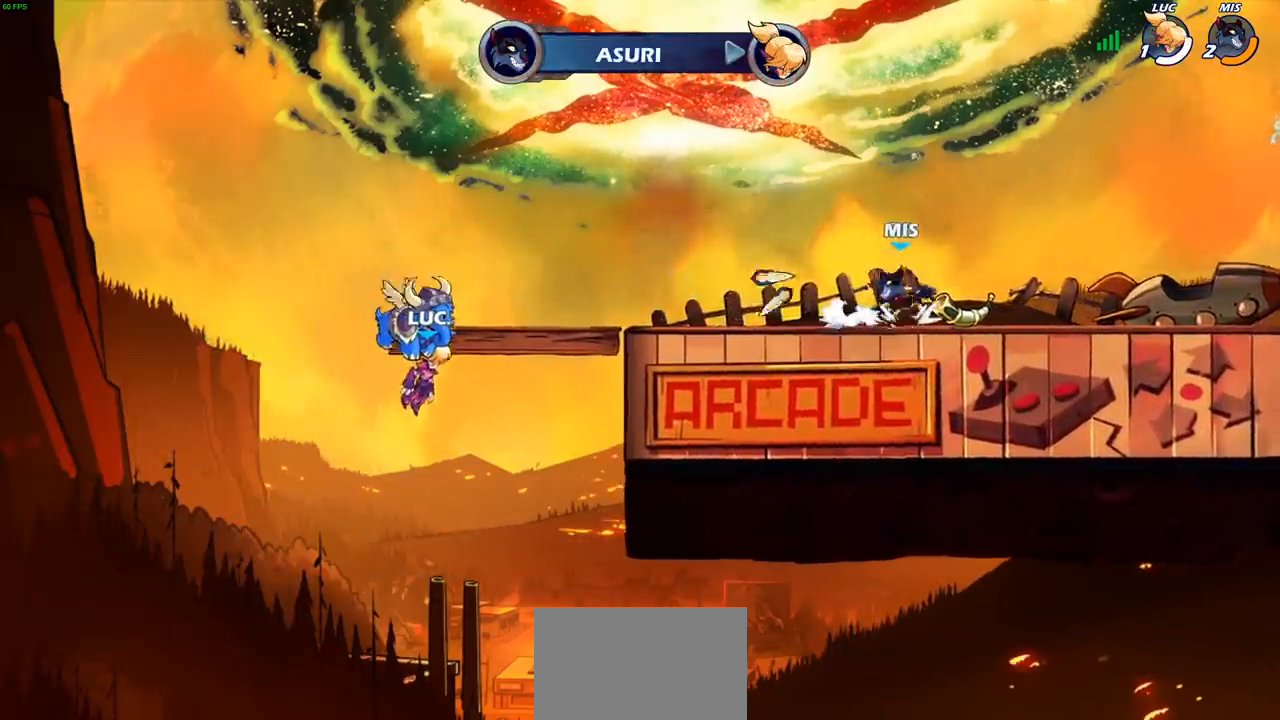
{"buttons": ["SELECT"], "left_stick": "center", "right_stick": "center", "events": [[333, "SELECT", "down"]]}
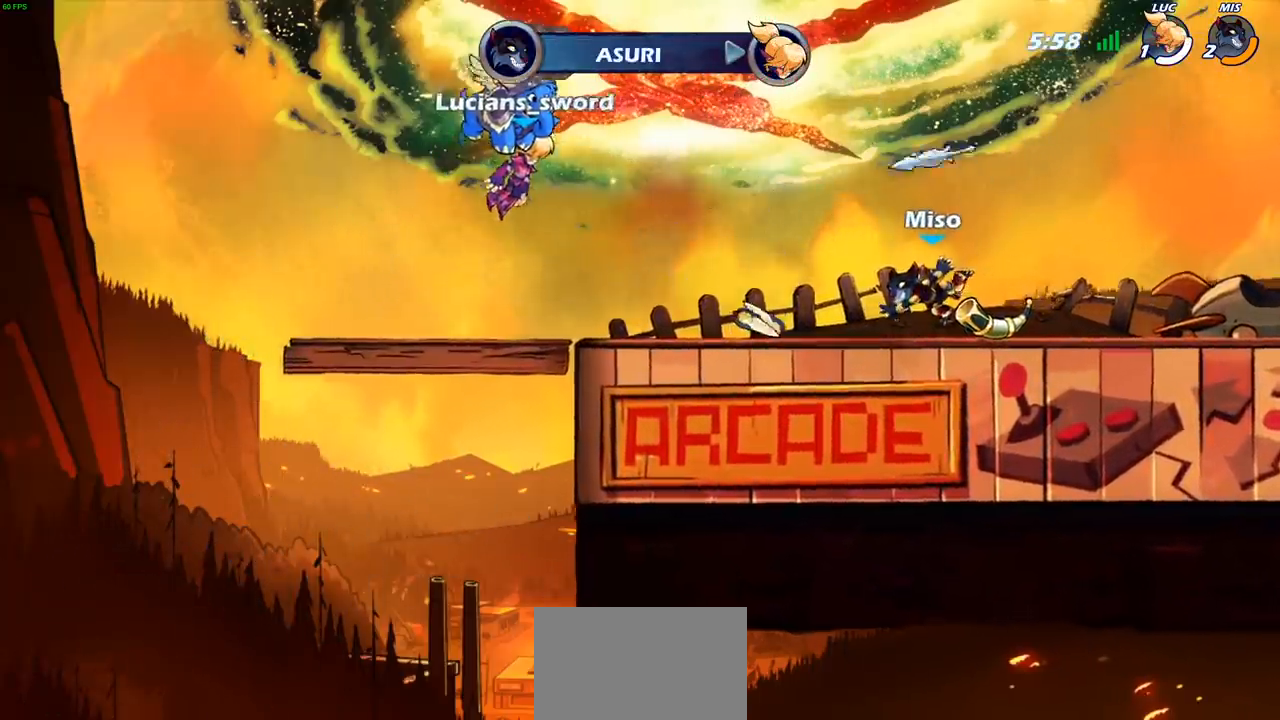
{"buttons": [], "left_stick": "center", "right_stick": "center", "events": [[83, "SELECT", "up"]]}
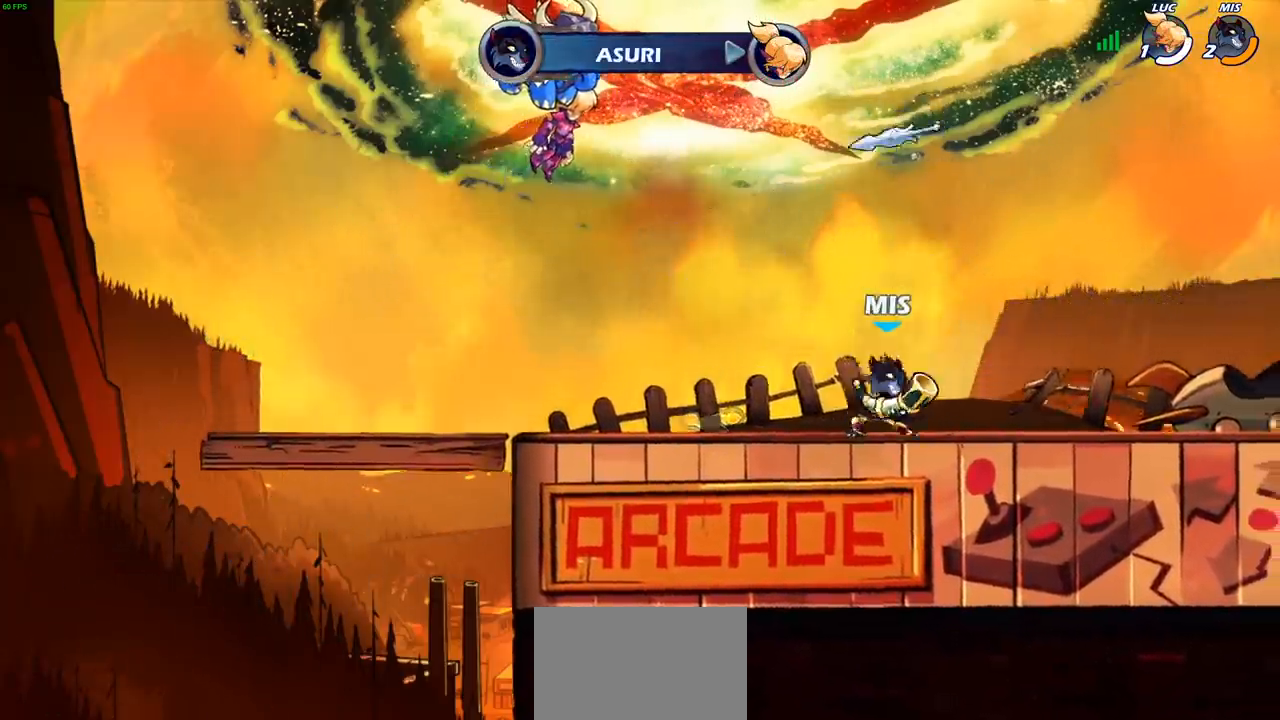
{"buttons": [], "left_stick": "center", "right_stick": "center", "events": []}
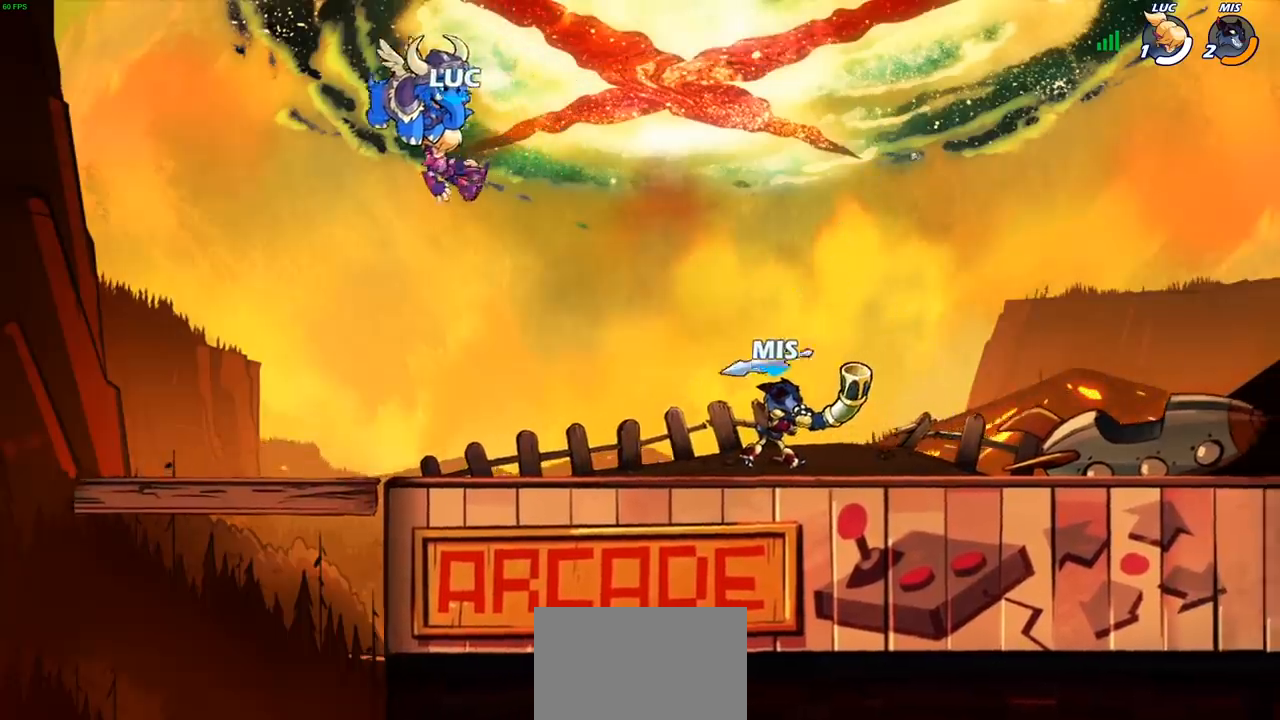
{"buttons": [], "left_stick": "center", "right_stick": "center", "events": []}
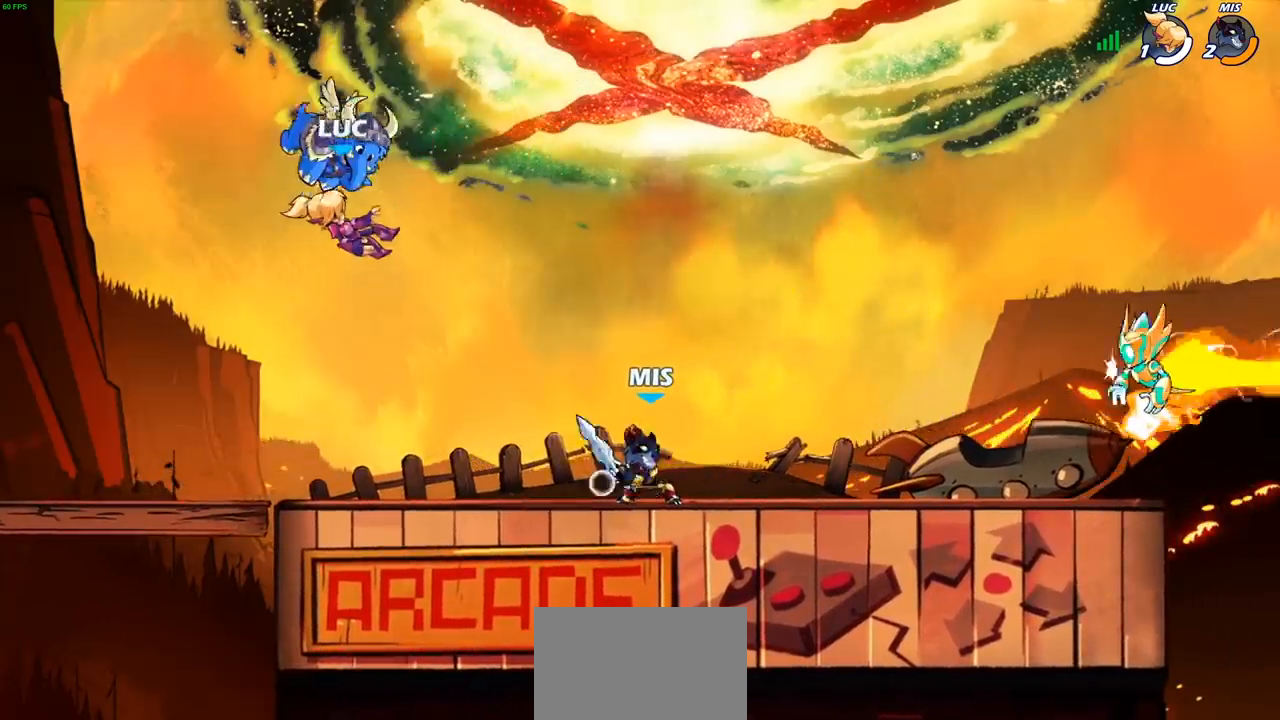
{"buttons": [], "left_stick": "down", "right_stick": "center", "events": [[233, "left_stick", "right"], [333, "R1", "down"], [333, "R2", "down"], [350, "CROSS", "down"], [450, "CROSS", "up"], [450, "R1", "up"], [450, "R2", "up"], [483, "left_stick", "down"]]}
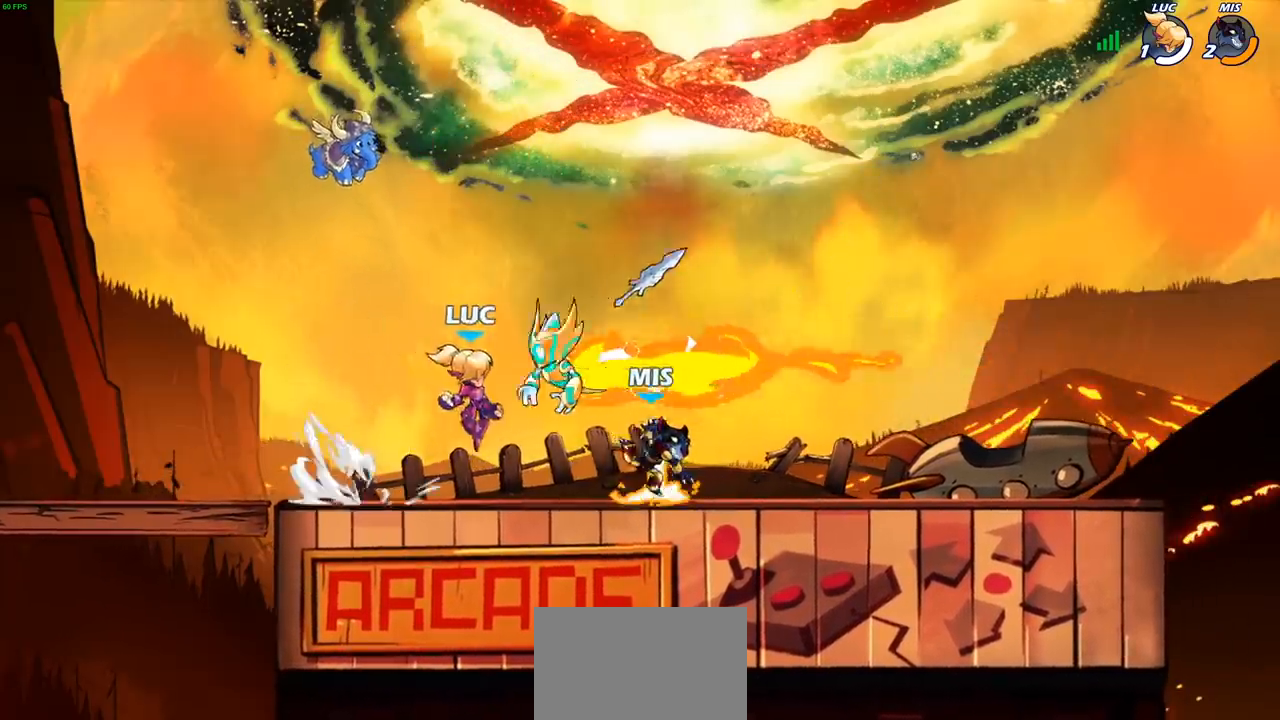
{"buttons": [], "left_stick": "left", "right_stick": "center", "events": [[100, "R1", "down"], [100, "left_stick", "right"], [167, "CROSS", "down"], [167, "left_stick", "center"], [200, "R1", "up"], [200, "SQUARE", "down"], [217, "CROSS", "up"], [217, "right_stick", "down-left"], [300, "SQUARE", "up"], [317, "right_stick", "center"], [500, "left_stick", "left"]]}